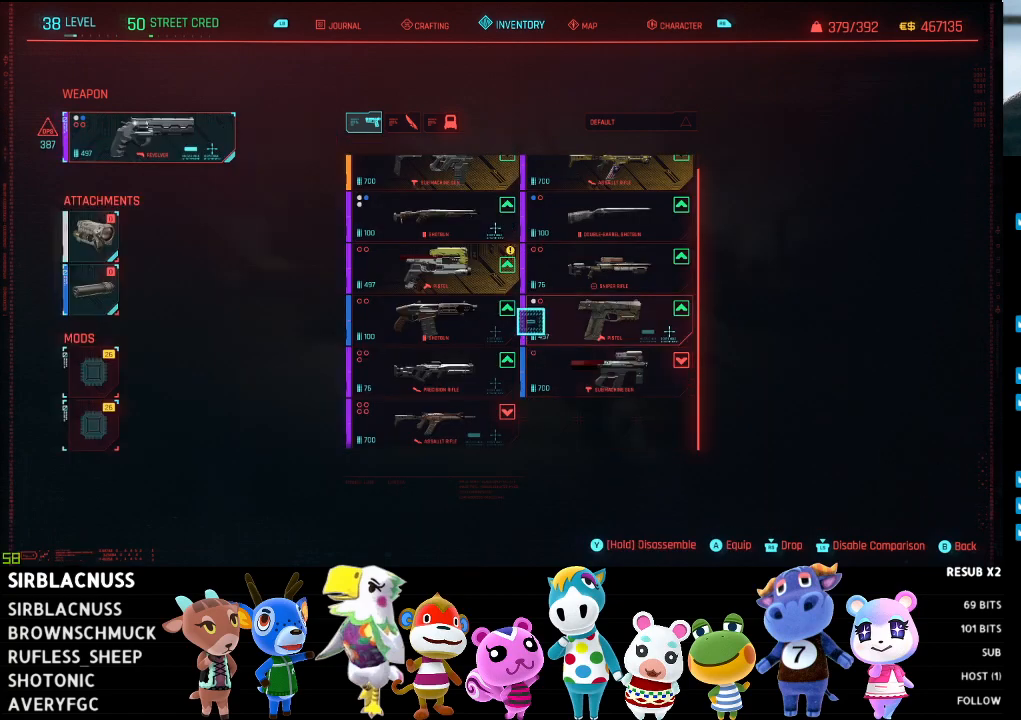
Gameplay with a controller (Xbox layout); each line is a JSON object with the inputs held at the frame after it. "events" lists button and stick changes between this image and that frame as [ms after this image, input, new state], when the widget could be followed in between.
{"buttons": [], "left_stick": "up-left", "right_stick": "center", "events": [[50, "left_stick", "left"], [267, "left_stick", "up-left"]]}
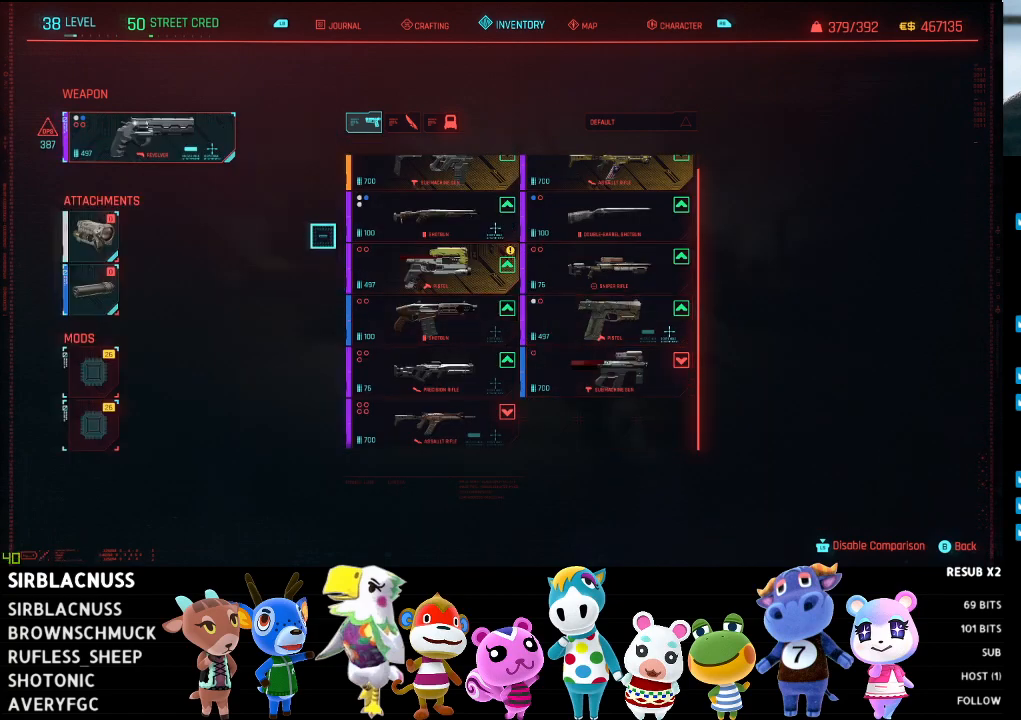
{"buttons": [], "left_stick": "down", "right_stick": "center", "events": [[133, "left_stick", "center"], [367, "left_stick", "down"]]}
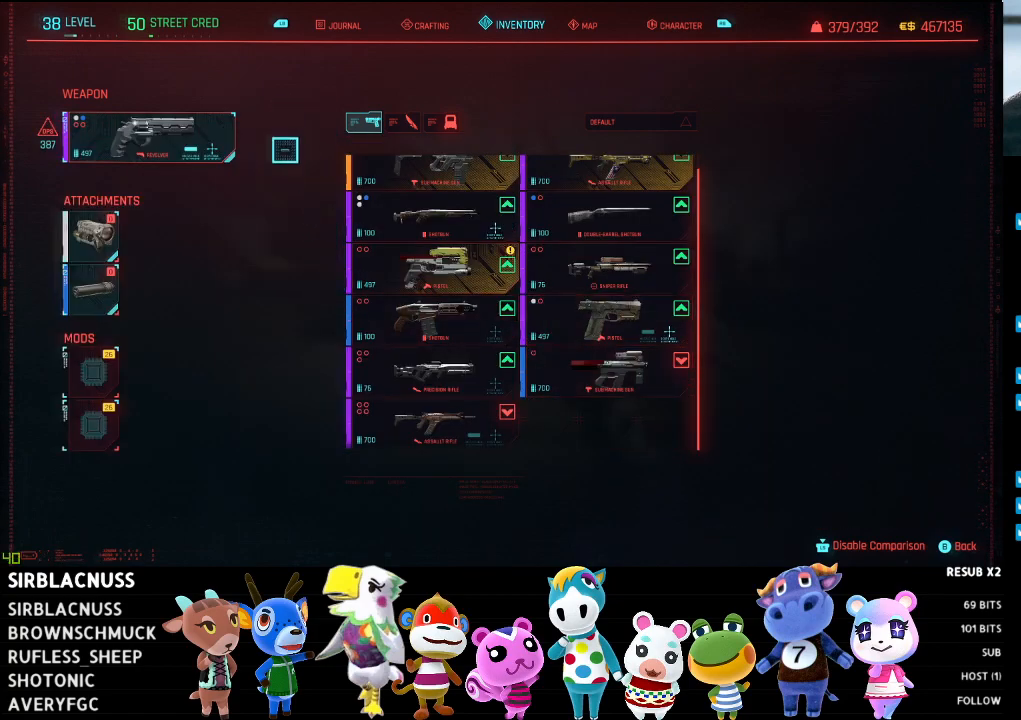
{"buttons": [], "left_stick": "up-right", "right_stick": "center", "events": [[300, "left_stick", "up-right"]]}
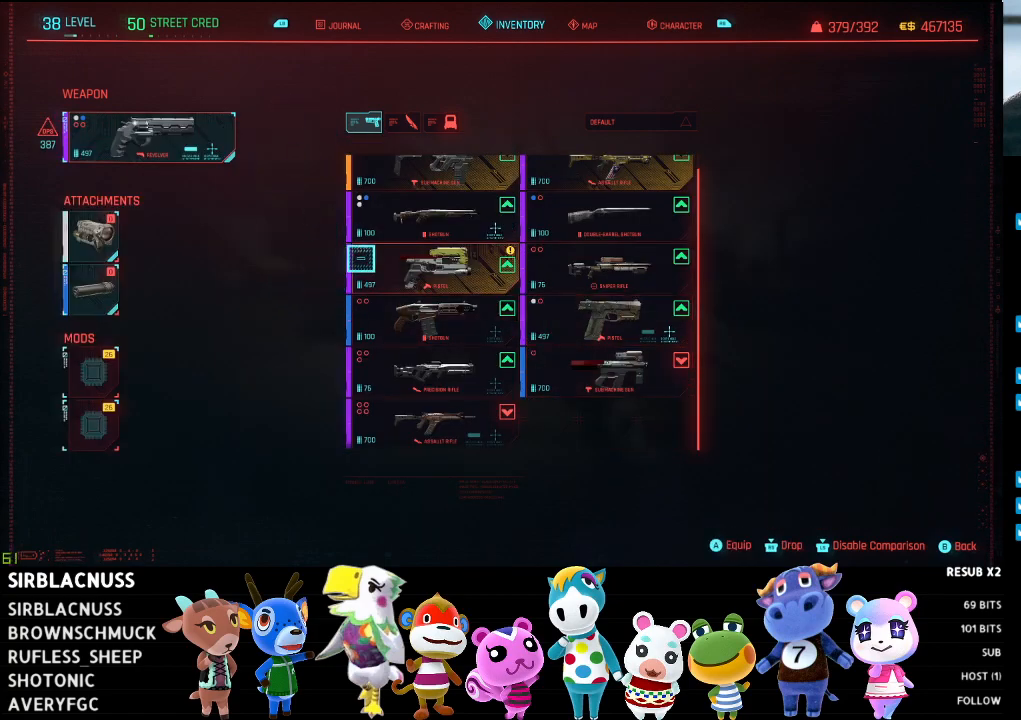
{"buttons": [], "left_stick": "center", "right_stick": "center", "events": [[100, "left_stick", "center"], [367, "B", "down"], [450, "B", "up"]]}
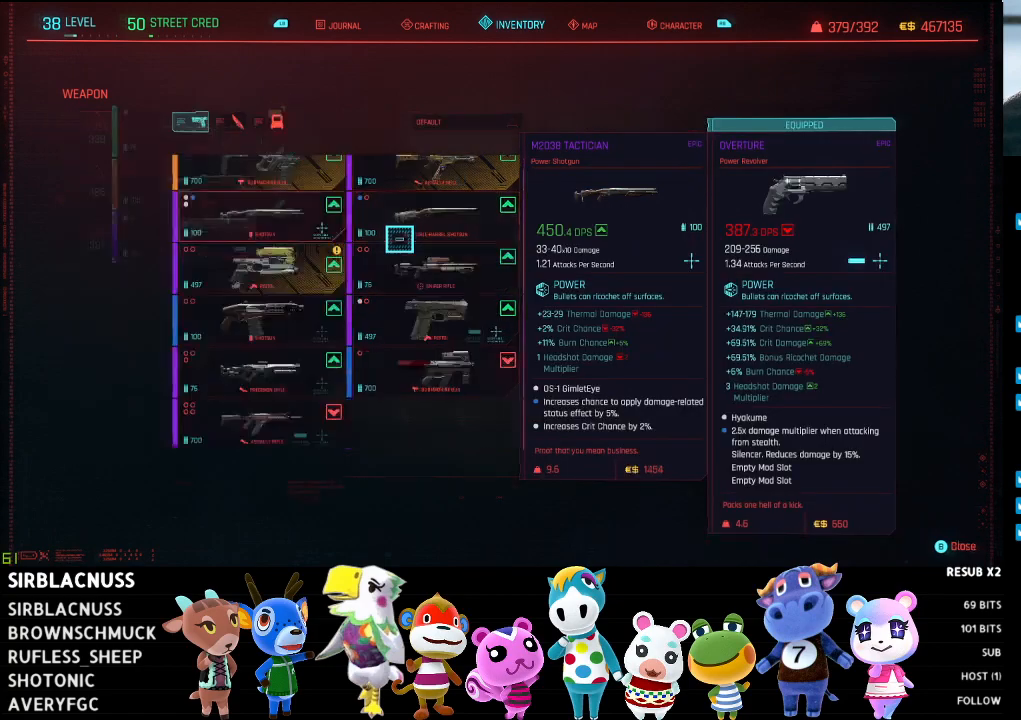
{"buttons": [], "left_stick": "center", "right_stick": "center", "events": []}
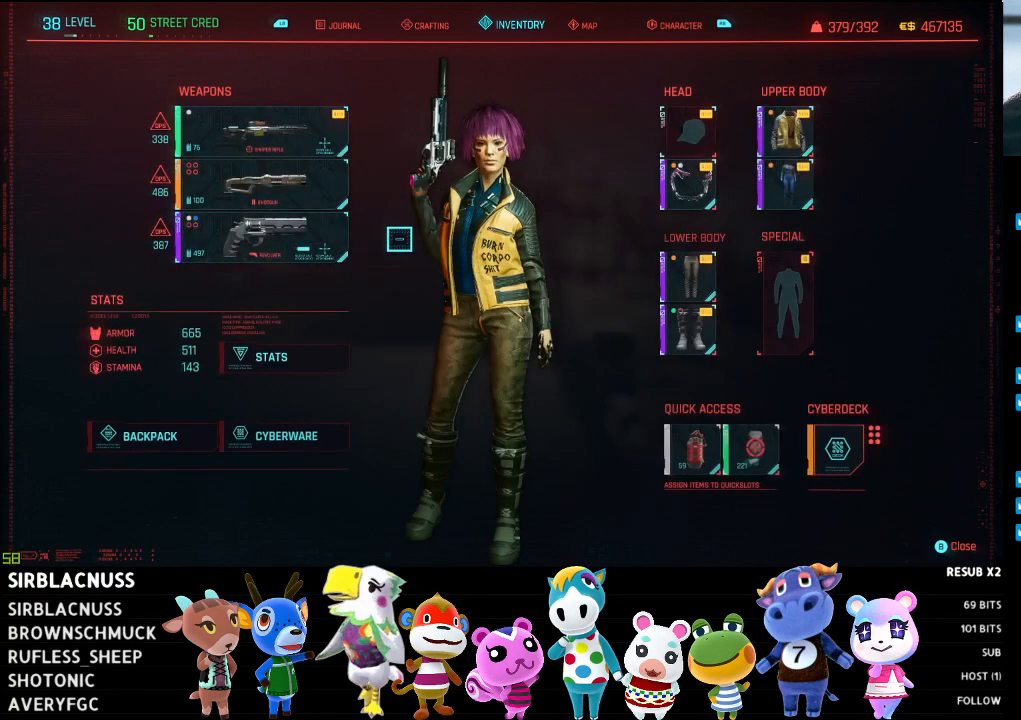
{"buttons": [], "left_stick": "left", "right_stick": "center", "events": [[467, "left_stick", "left"]]}
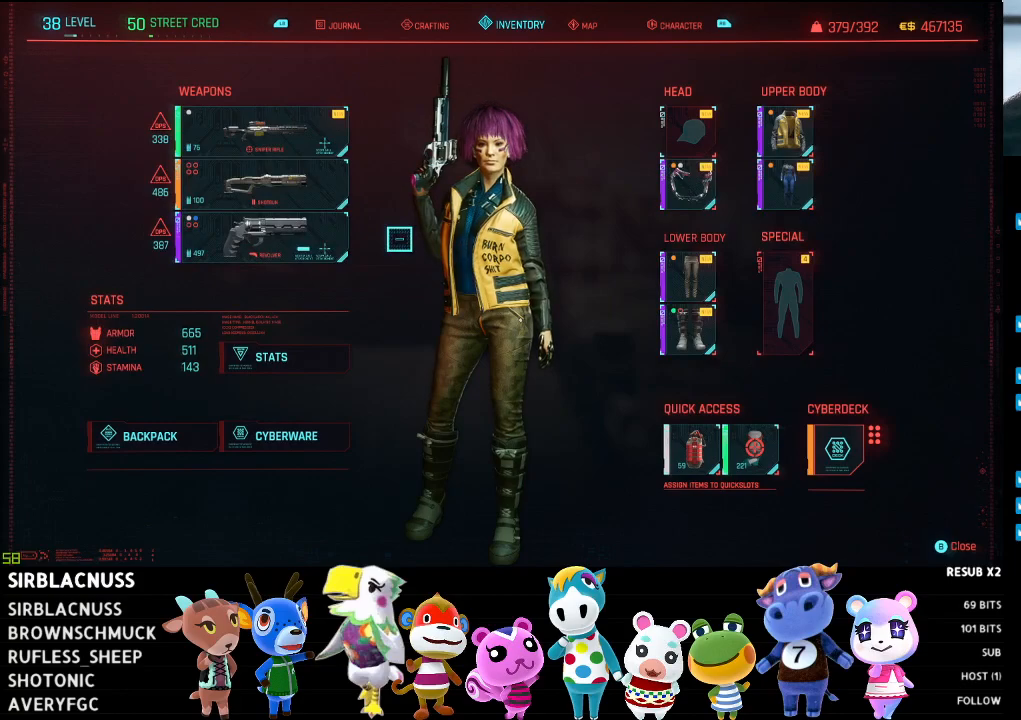
{"buttons": [], "left_stick": "center", "right_stick": "center", "events": [[217, "left_stick", "center"], [267, "B", "down"], [383, "B", "up"]]}
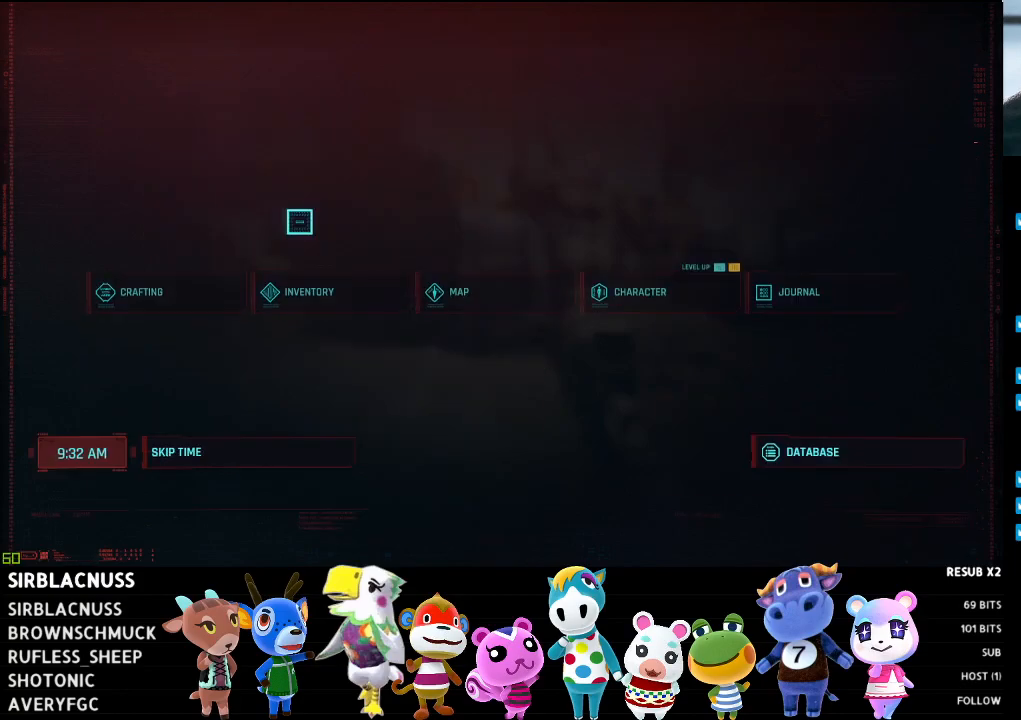
{"buttons": [], "left_stick": "center", "right_stick": "center", "events": []}
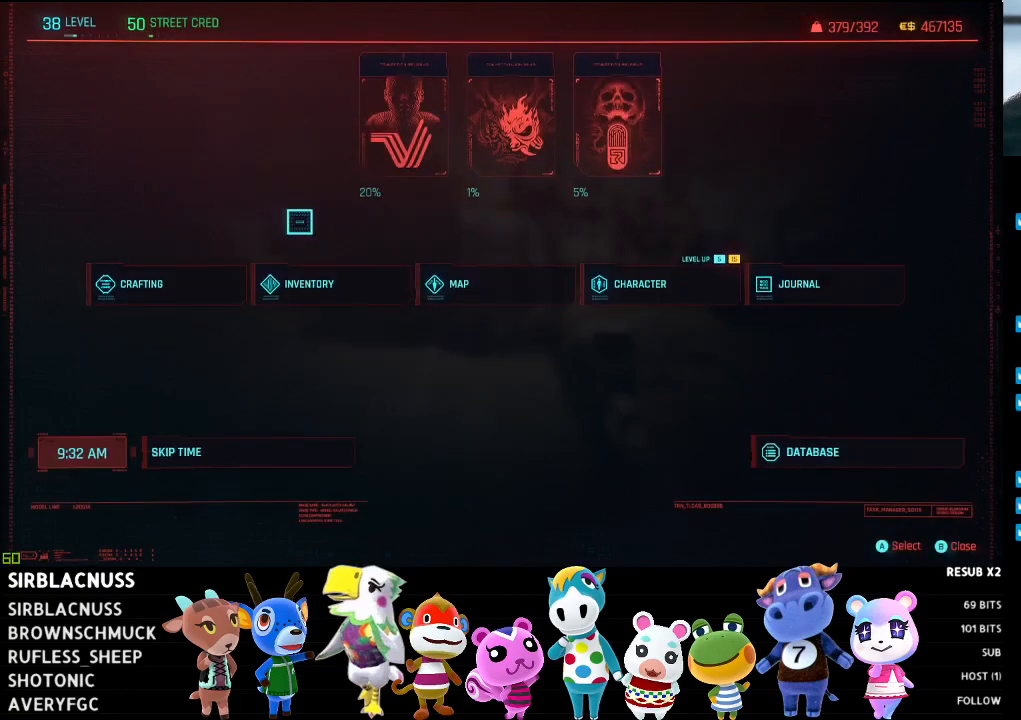
{"buttons": [], "left_stick": "center", "right_stick": "center", "events": [[217, "B", "down"], [350, "B", "up"]]}
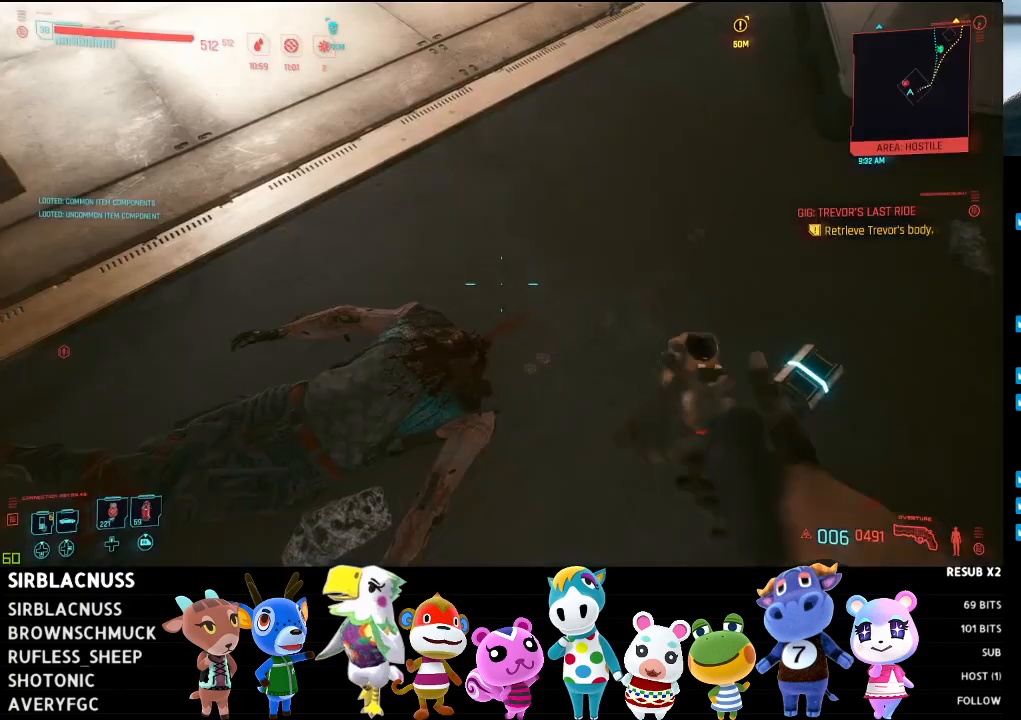
{"buttons": [], "left_stick": "down", "right_stick": "center", "events": [[500, "left_stick", "down"]]}
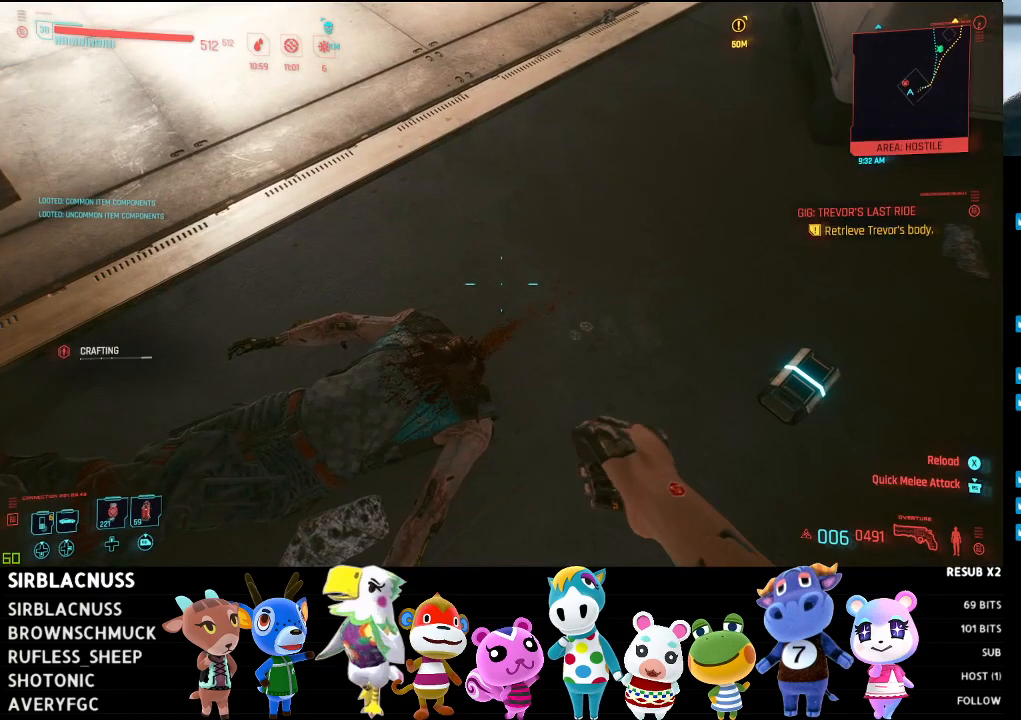
{"buttons": [], "left_stick": "right", "right_stick": "up", "events": [[33, "right_stick", "down"], [217, "right_stick", "center"], [283, "left_stick", "center"], [300, "right_stick", "up"], [450, "left_stick", "right"]]}
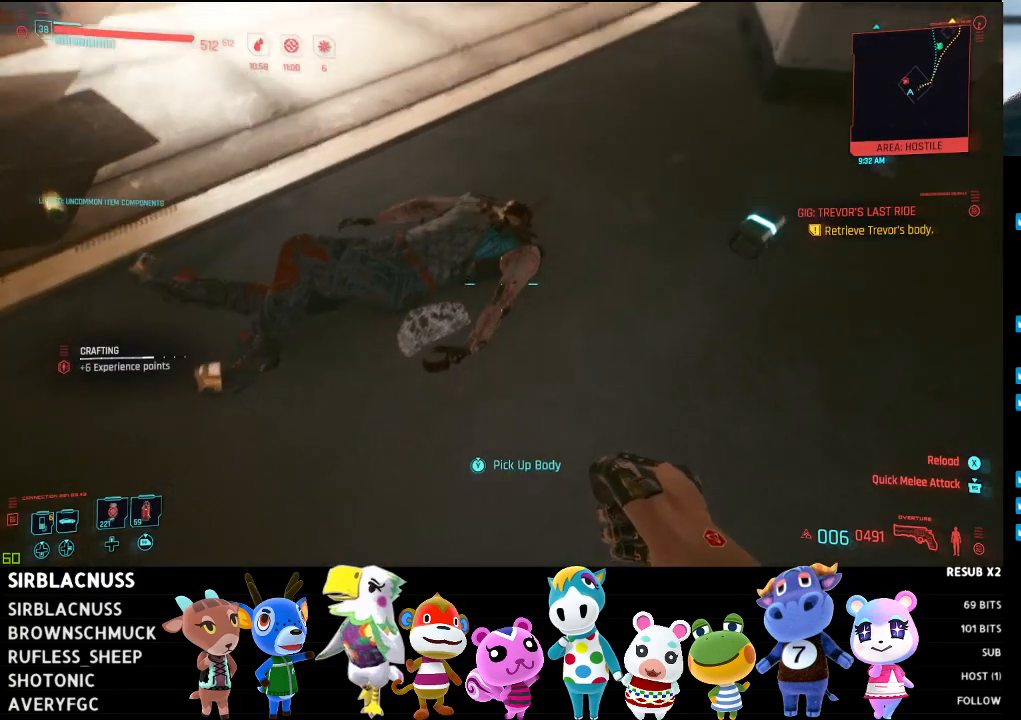
{"buttons": [], "left_stick": "center", "right_stick": "center", "events": [[50, "right_stick", "center"], [167, "left_stick", "center"], [217, "Y", "down"], [267, "Y", "up"]]}
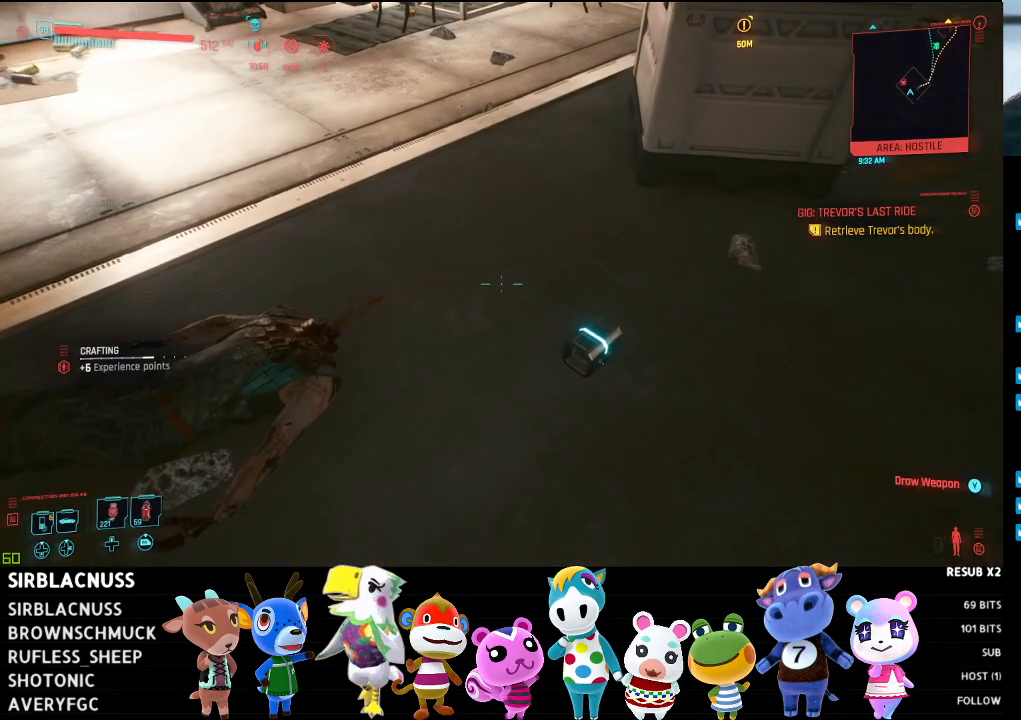
{"buttons": ["Y"], "left_stick": "center", "right_stick": "center", "events": [[250, "left_stick", "down"], [450, "Y", "down"], [500, "left_stick", "center"]]}
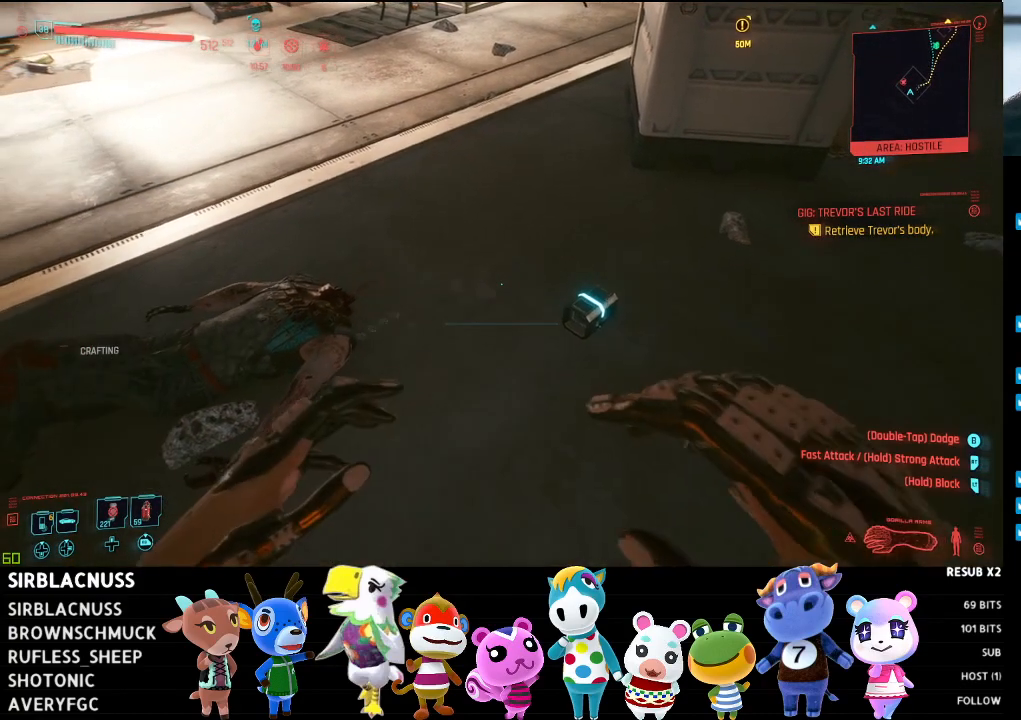
{"buttons": [], "left_stick": "center", "right_stick": "center", "events": [[33, "Y", "up"], [167, "left_stick", "up"], [417, "left_stick", "center"]]}
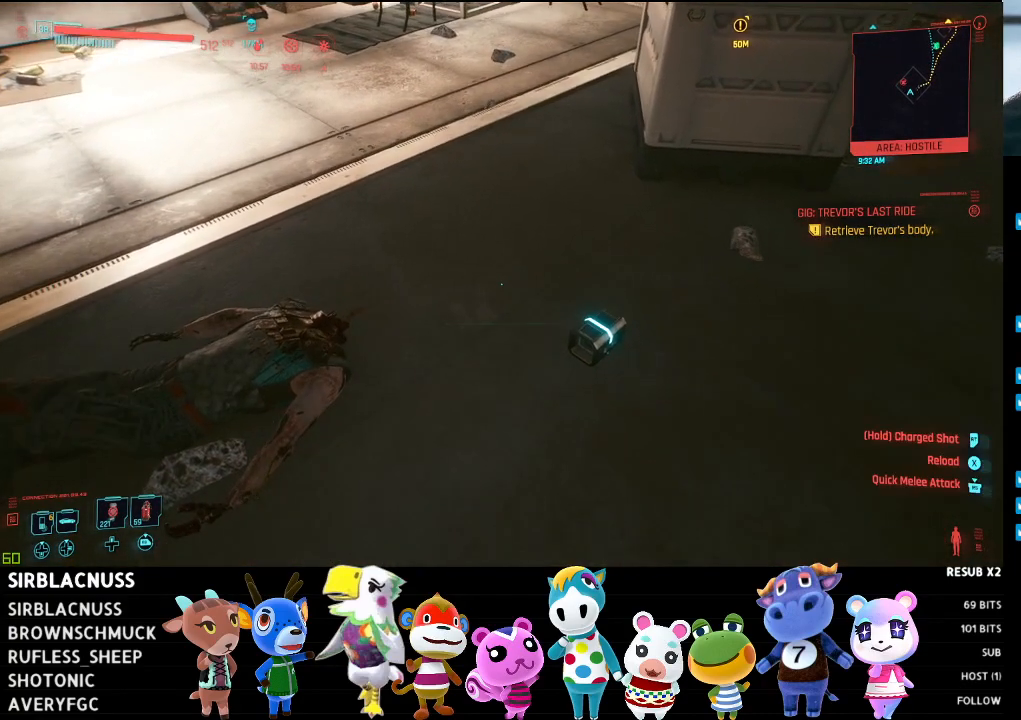
{"buttons": [], "left_stick": "center", "right_stick": "center", "events": [[283, "left_stick", "up"], [500, "left_stick", "center"]]}
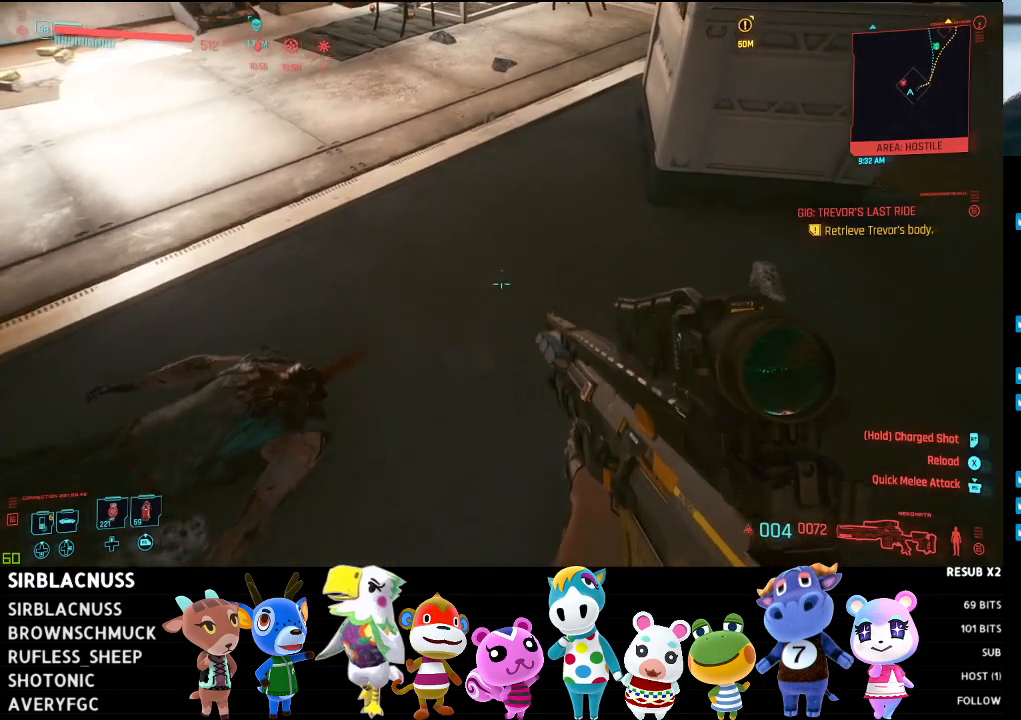
{"buttons": [], "left_stick": "center", "right_stick": "center", "events": [[17, "Y", "down"], [83, "Y", "up"]]}
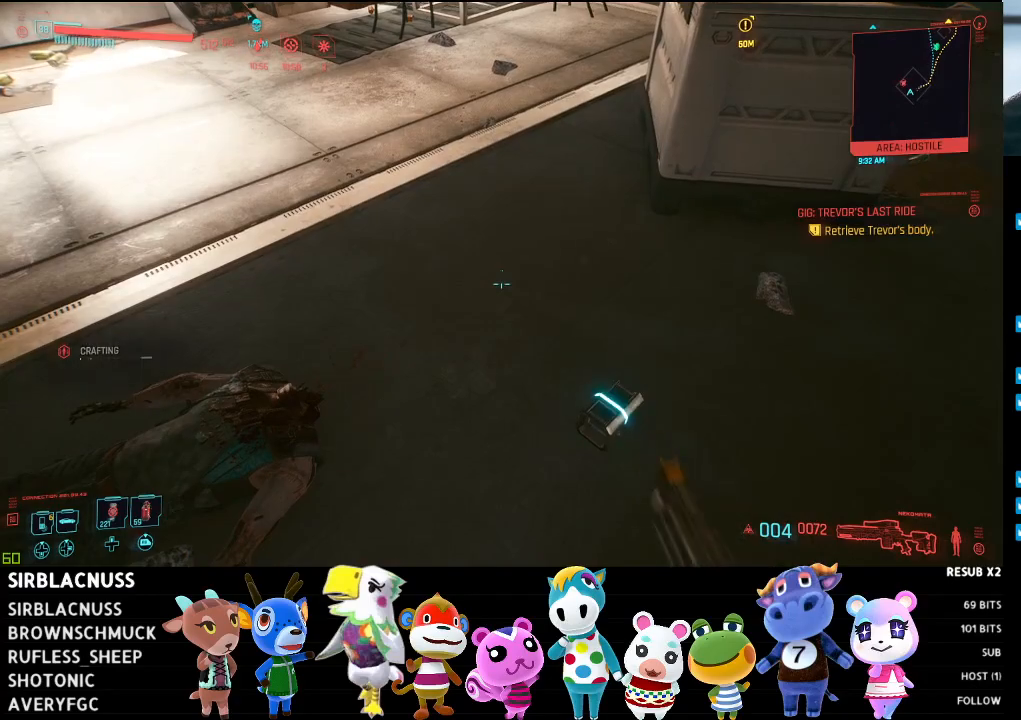
{"buttons": [], "left_stick": "center", "right_stick": "center", "events": []}
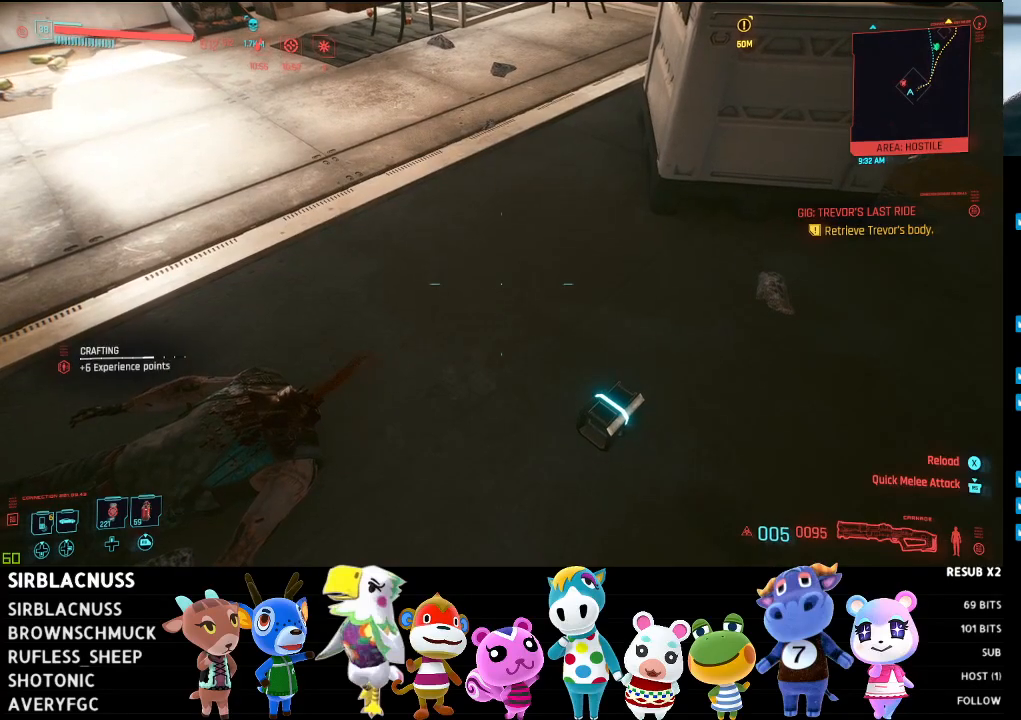
{"buttons": [], "left_stick": "center", "right_stick": "center", "events": [[150, "left_stick", "up-right"], [383, "left_stick", "center"]]}
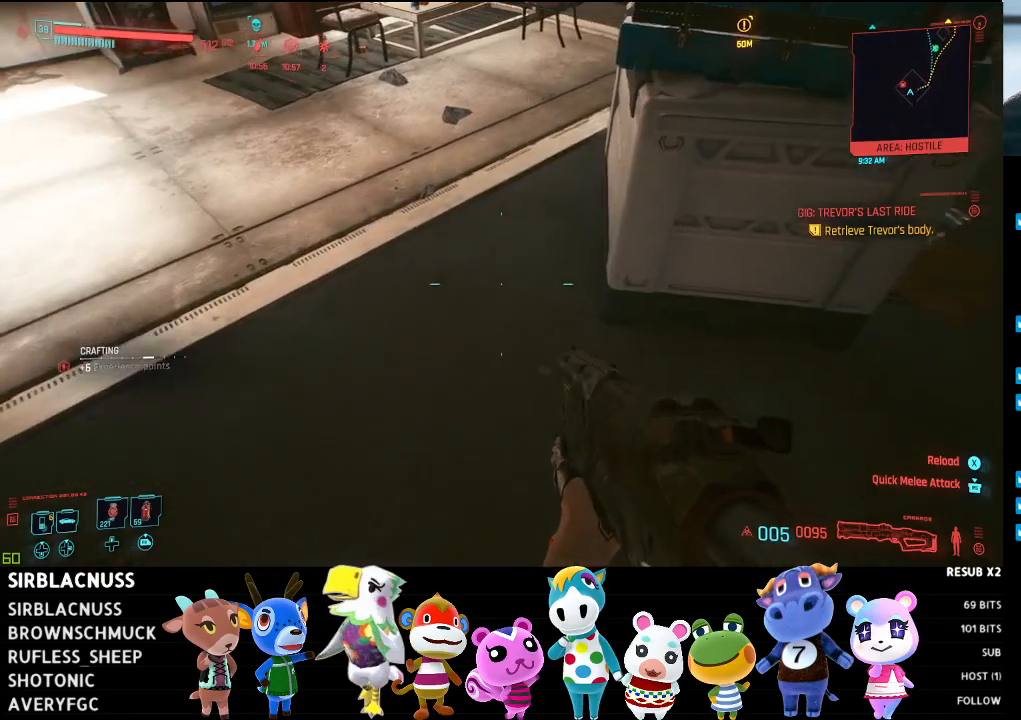
{"buttons": [], "left_stick": "center", "right_stick": "up", "events": [[67, "left_stick", "down"], [317, "left_stick", "center"], [450, "right_stick", "up"]]}
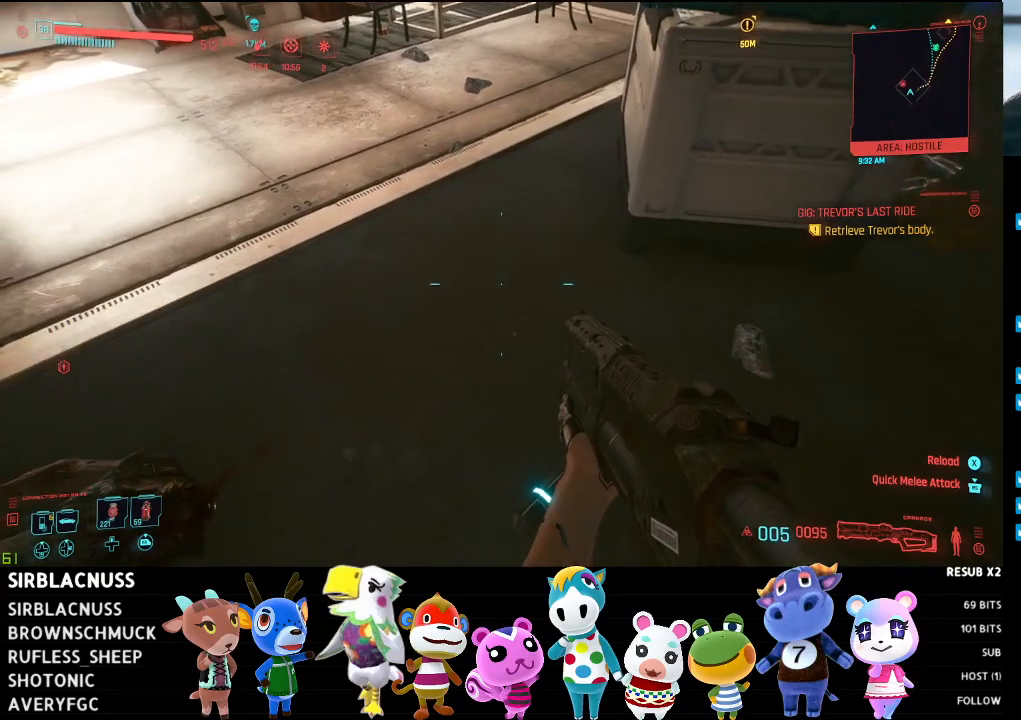
{"buttons": [], "left_stick": "down-left", "right_stick": "center", "events": [[167, "right_stick", "center"], [283, "right_stick", "left"], [367, "left_stick", "down-left"], [467, "right_stick", "center"]]}
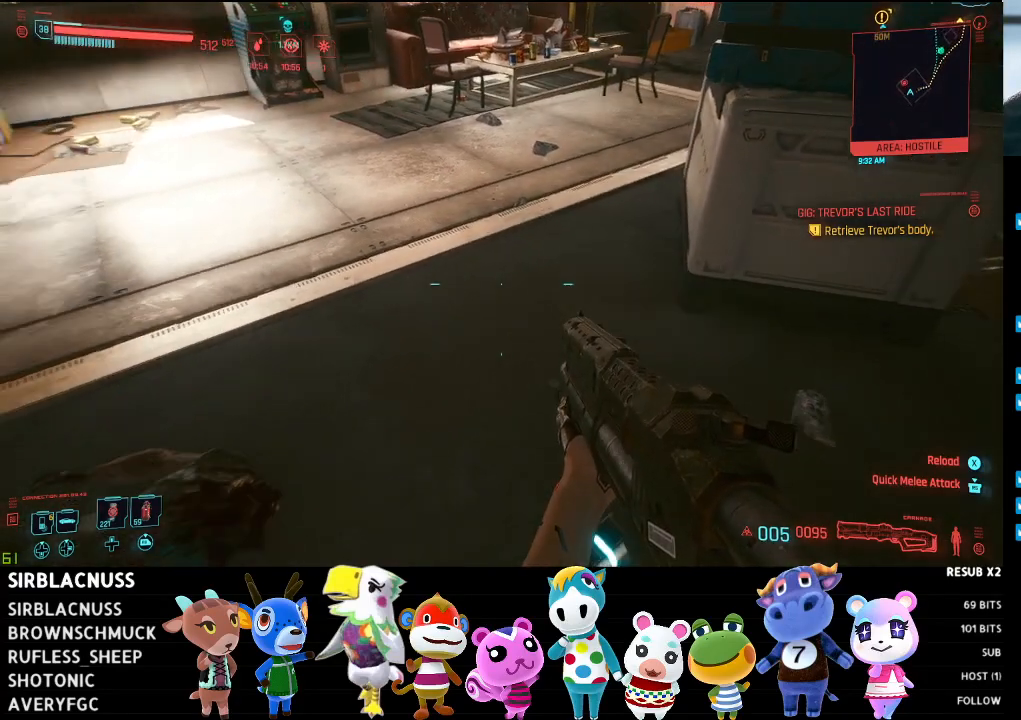
{"buttons": [], "left_stick": "up", "right_stick": "center", "events": [[117, "Y", "down"], [150, "left_stick", "center"], [167, "Y", "up"], [300, "left_stick", "up"]]}
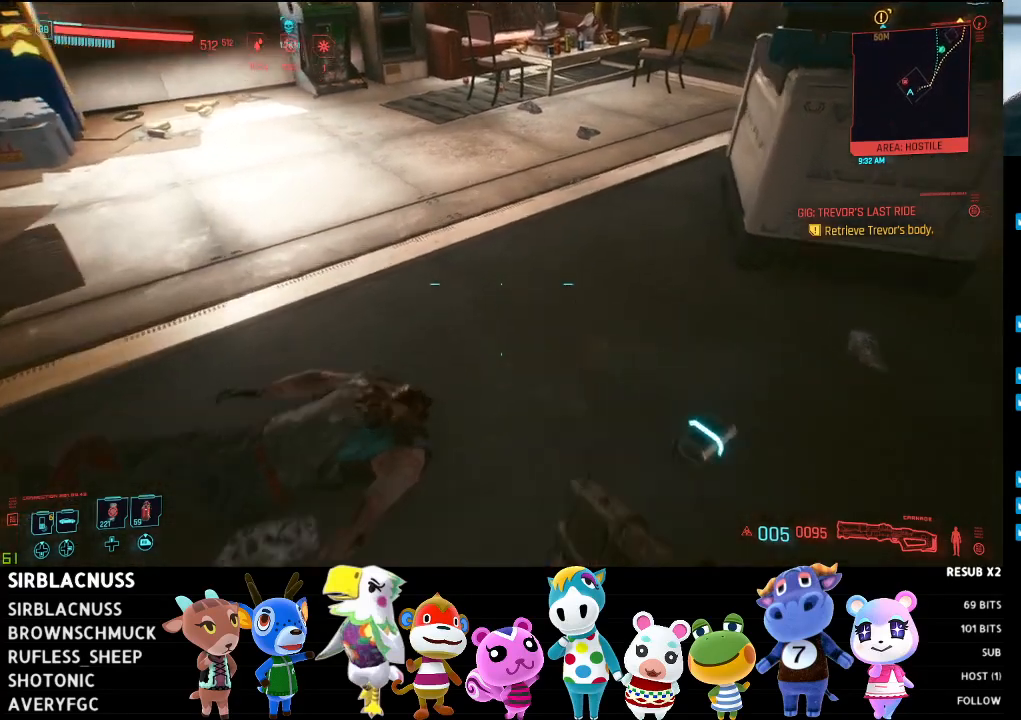
{"buttons": [], "left_stick": "down", "right_stick": "center", "events": [[83, "left_stick", "center"], [350, "left_stick", "down"]]}
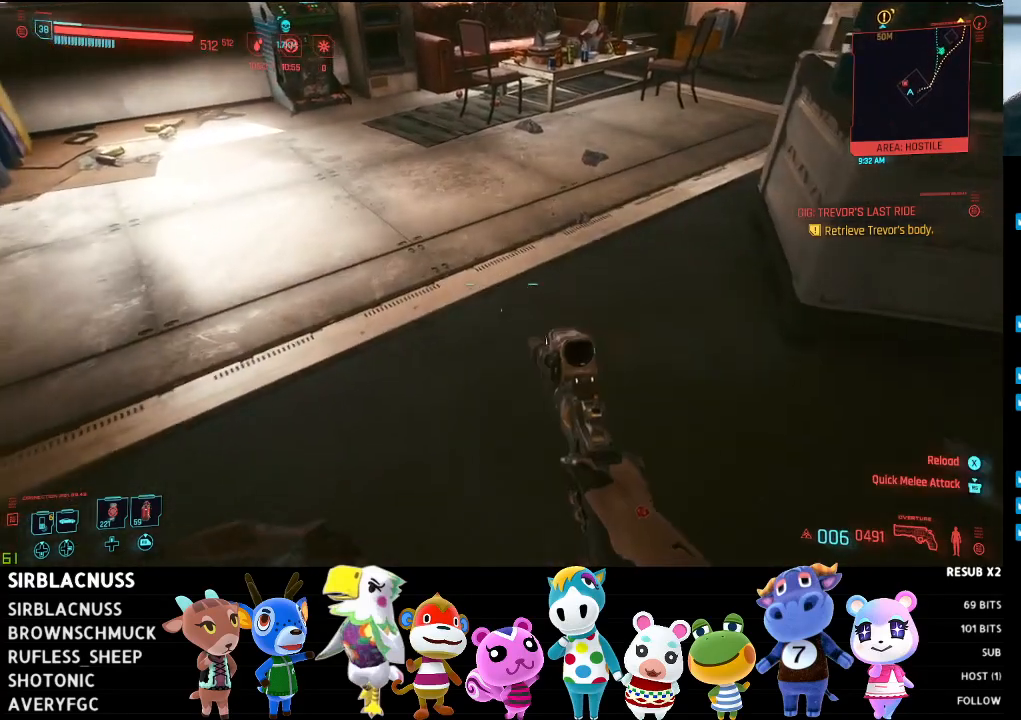
{"buttons": [], "left_stick": "up-left", "right_stick": "up-left", "events": [[50, "left_stick", "center"], [117, "left_stick", "up"], [367, "right_stick", "up-left"], [500, "left_stick", "up-left"]]}
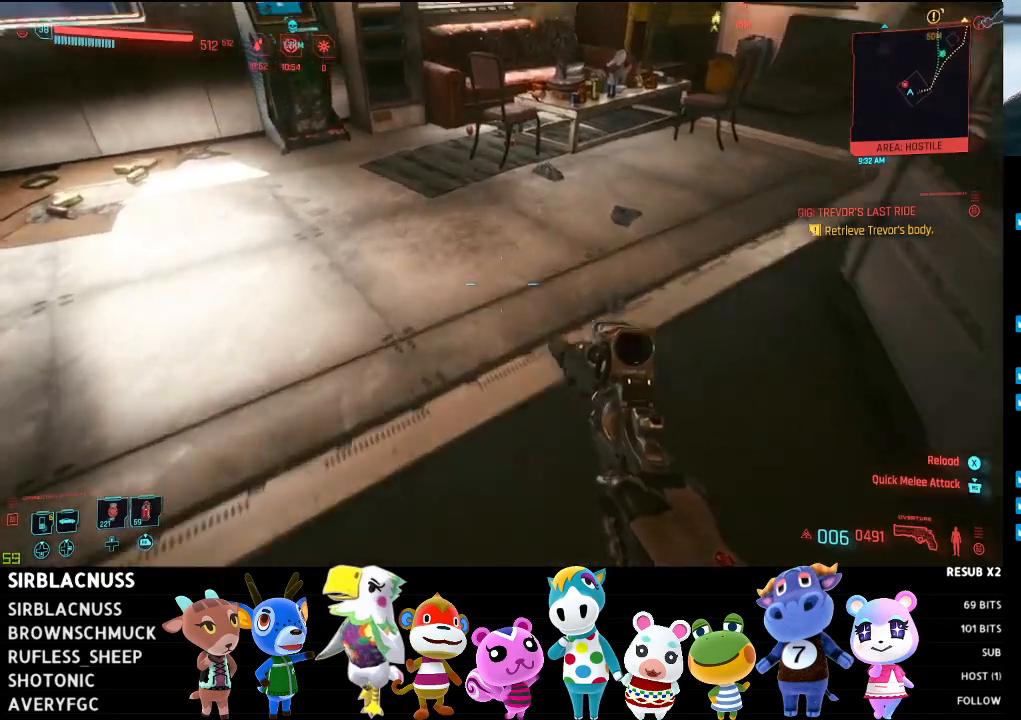
{"buttons": [], "left_stick": "up-right", "right_stick": "up-right", "events": [[200, "right_stick", "center"], [250, "left_stick", "up"], [350, "left_stick", "up-right"], [383, "right_stick", "up-right"]]}
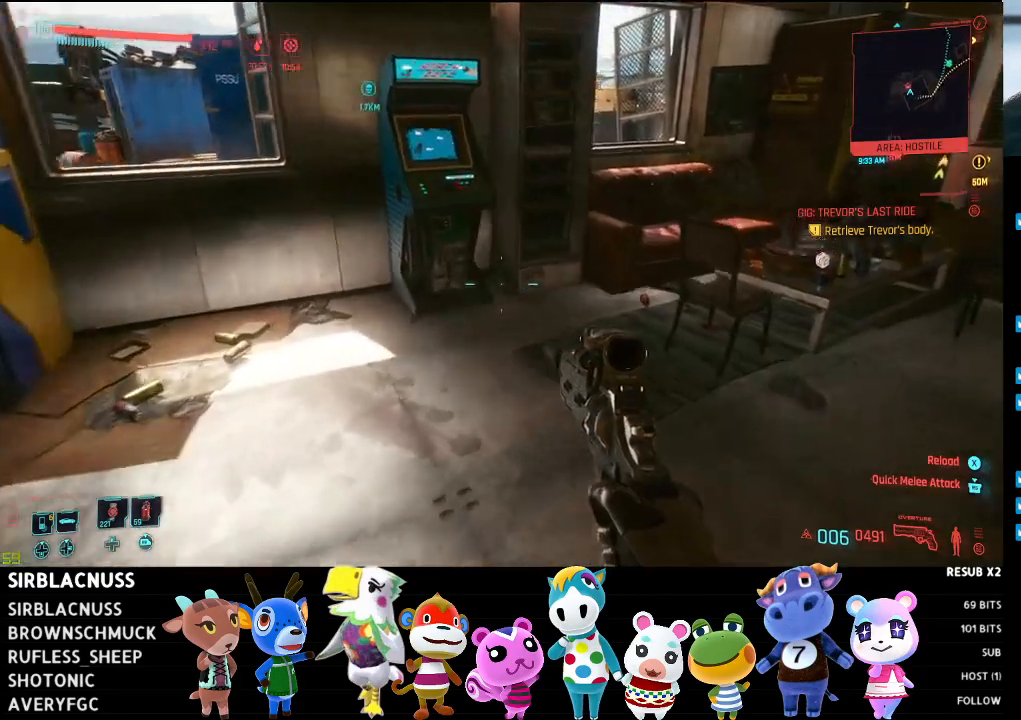
{"buttons": [], "left_stick": "up-right", "right_stick": "down", "events": [[150, "right_stick", "right"], [267, "right_stick", "center"], [467, "right_stick", "down"]]}
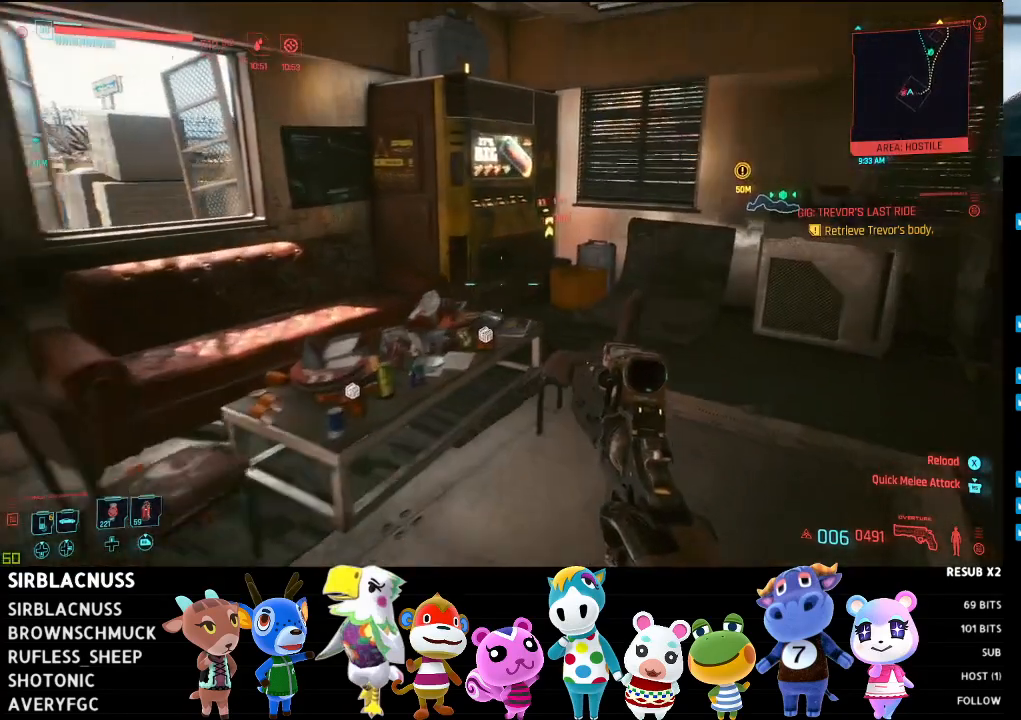
{"buttons": [], "left_stick": "up", "right_stick": "center", "events": [[83, "right_stick", "down-left"], [133, "left_stick", "up"], [250, "left_stick", "center"], [433, "left_stick", "up"], [483, "right_stick", "center"]]}
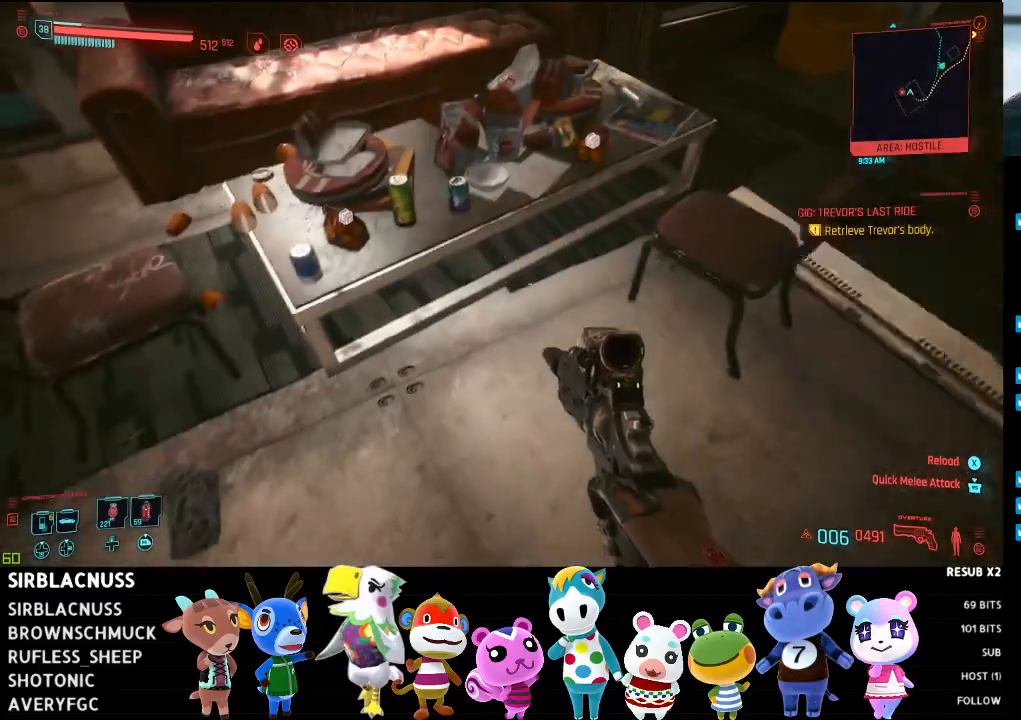
{"buttons": [], "left_stick": "center", "right_stick": "left", "events": [[183, "left_stick", "center"], [367, "right_stick", "left"]]}
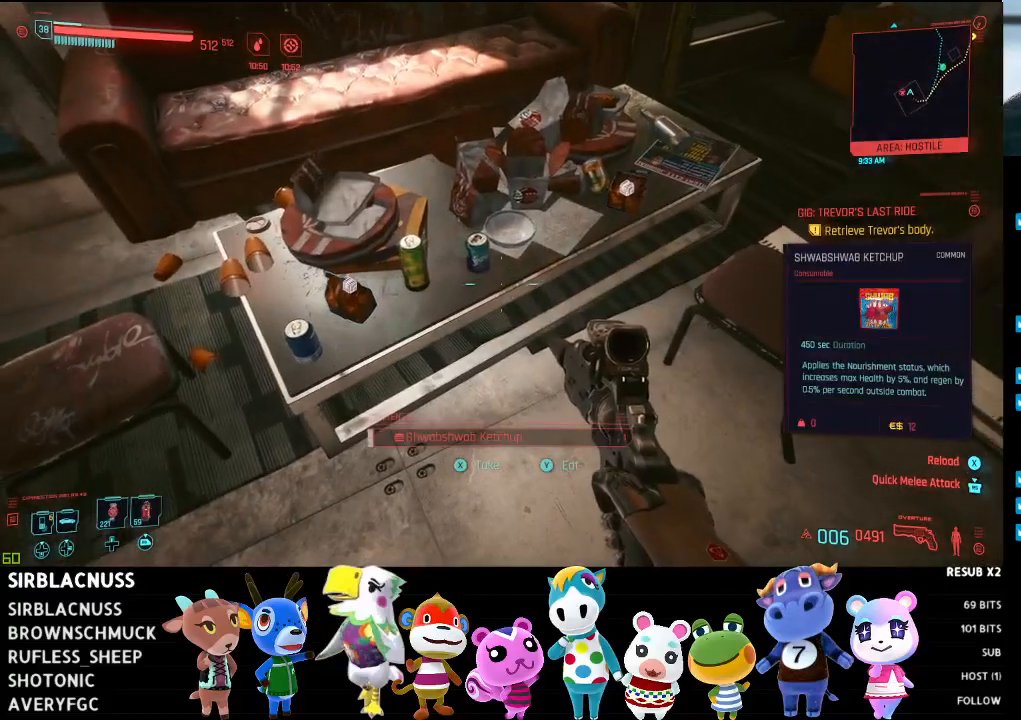
{"buttons": [], "left_stick": "center", "right_stick": "center", "events": [[283, "right_stick", "center"]]}
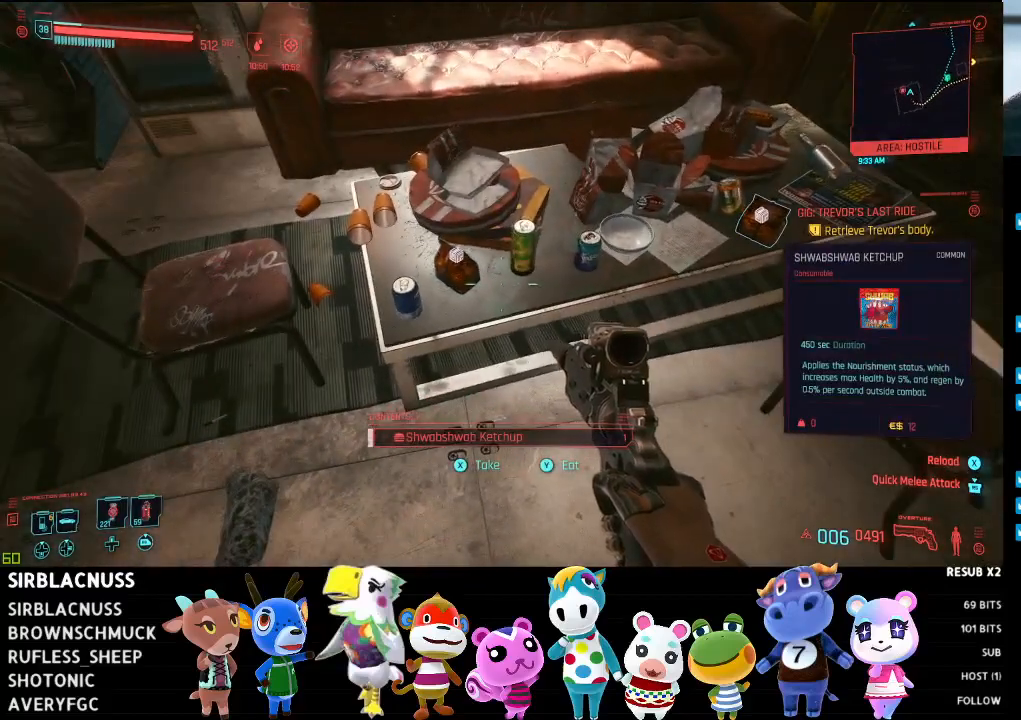
{"buttons": [], "left_stick": "center", "right_stick": "center", "events": [[467, "Y", "down"], [500, "Y", "up"]]}